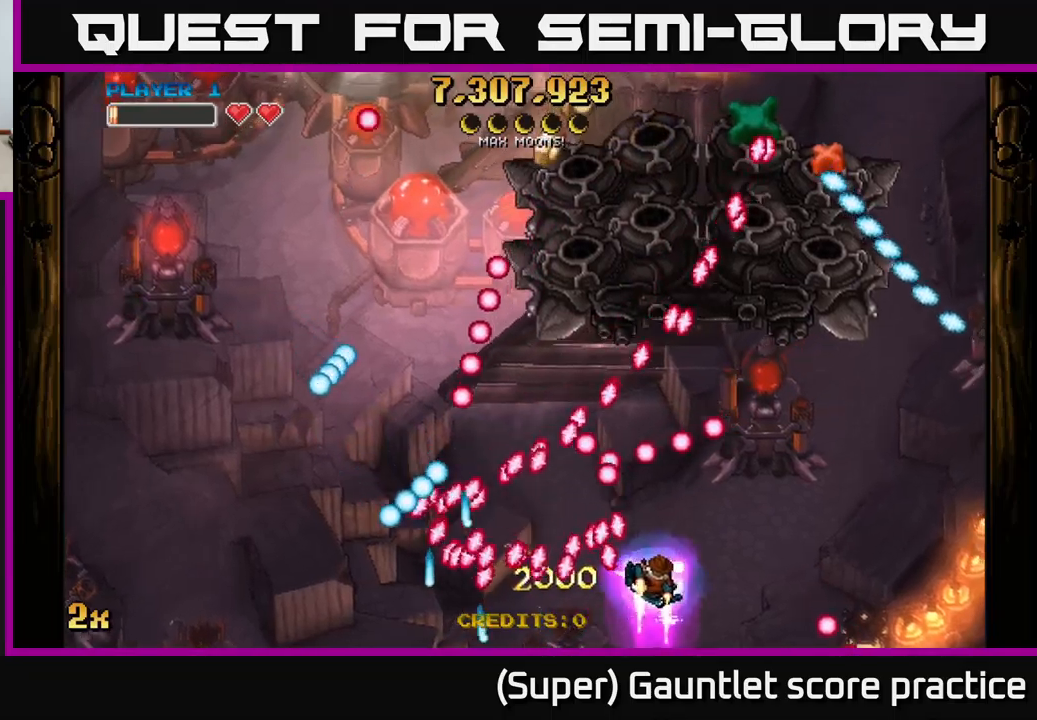
Gameplay with a controller (Xbox layout); each line is a JSON object with the inputs held at the frame after it. "events" lists button and stick changes between this image and that frame as [ms after this image, input, new state], when the widget could be followed in between. Not read: right_stick.
{"buttons": ["A", "X"], "left_stick": "up", "events": [[133, "left_stick", "right"], [383, "A", "down"], [417, "X", "down"], [433, "left_stick", "up"]]}
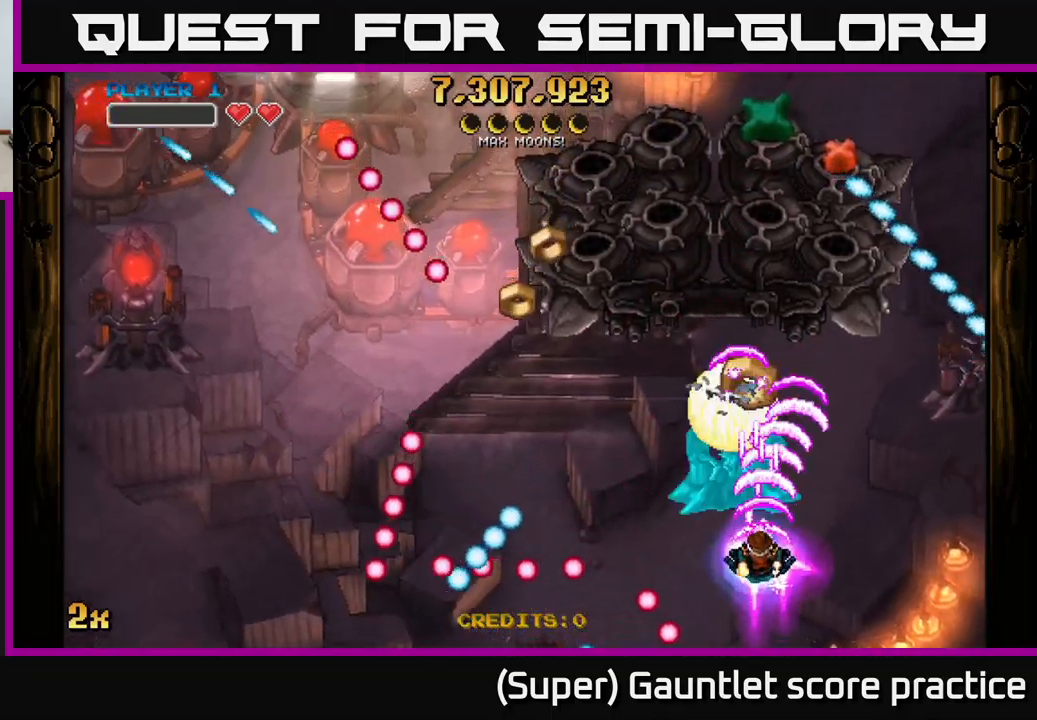
{"buttons": ["A"], "left_stick": "right", "events": [[33, "X", "up"], [217, "left_stick", "up-right"], [350, "left_stick", "right"]]}
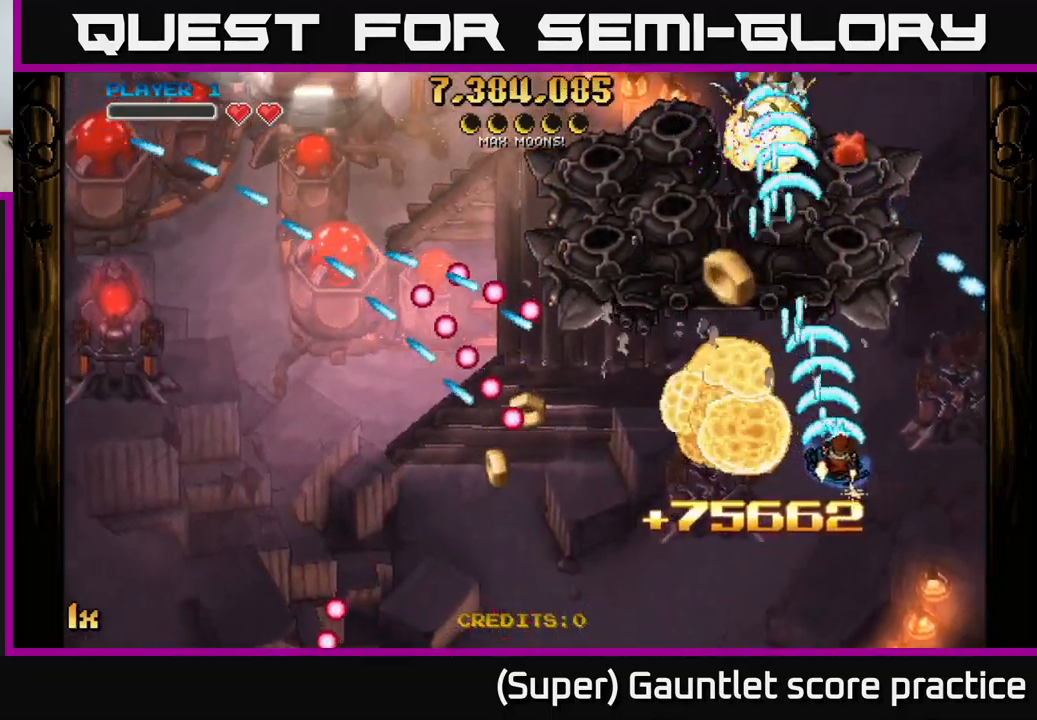
{"buttons": ["A", "X"], "left_stick": "left", "events": [[150, "left_stick", "down-right"], [467, "X", "down"], [467, "left_stick", "left"]]}
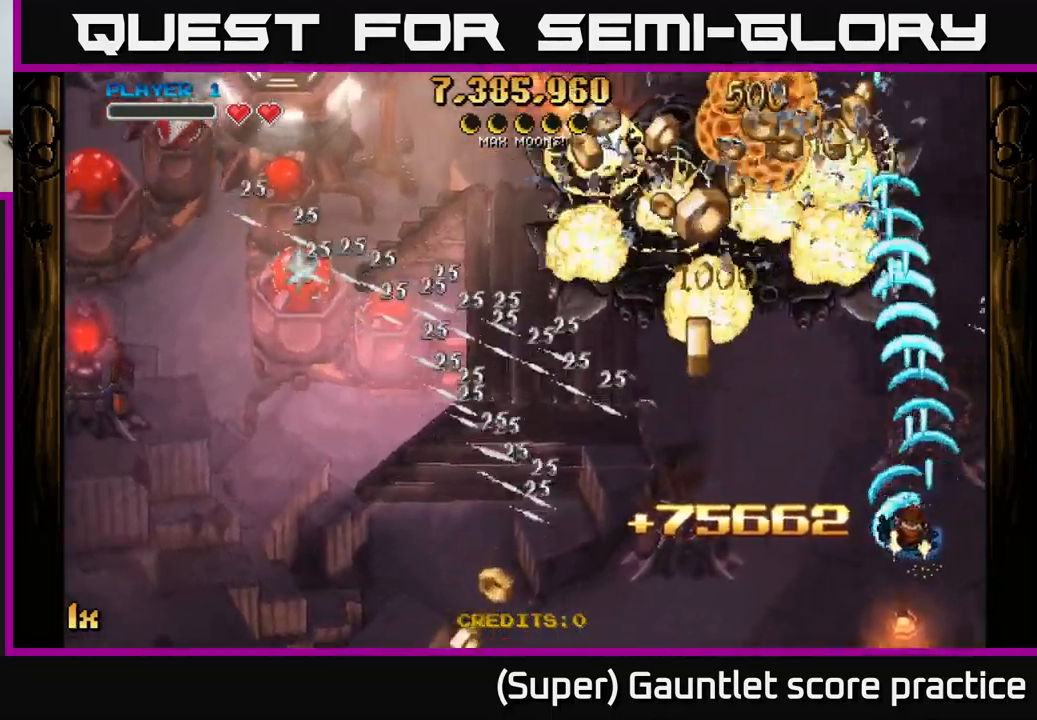
{"buttons": ["A"], "left_stick": "left", "events": [[117, "X", "up"], [150, "left_stick", "right"], [317, "left_stick", "up"], [383, "left_stick", "left"]]}
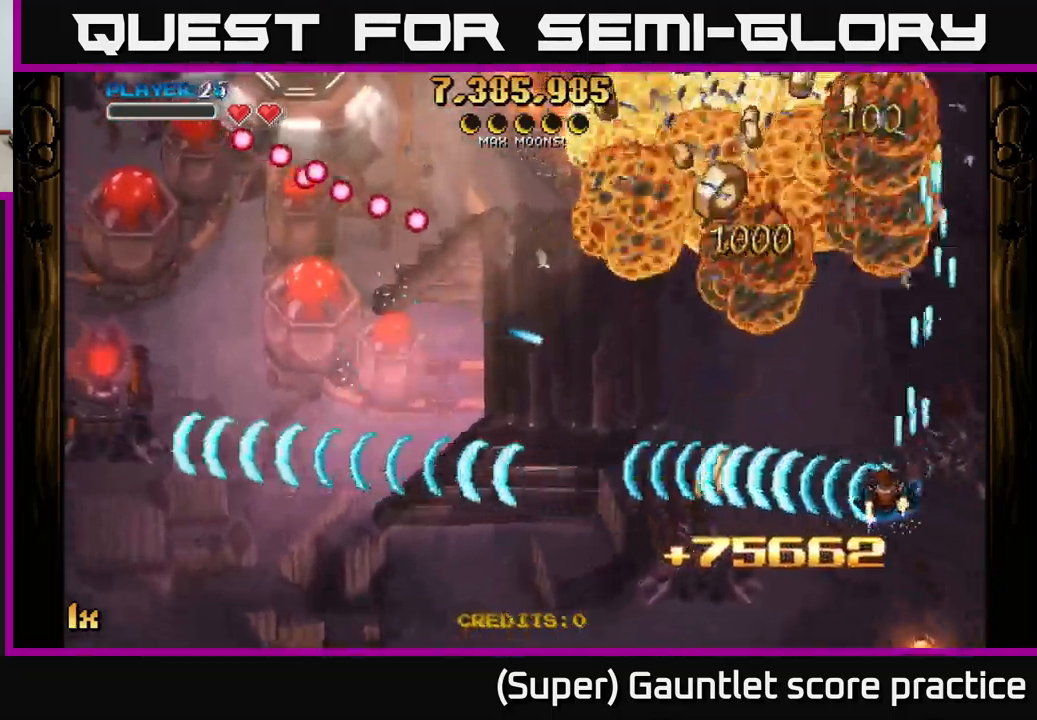
{"buttons": ["A"], "left_stick": "up-left", "events": [[33, "left_stick", "down-left"], [450, "left_stick", "up-left"]]}
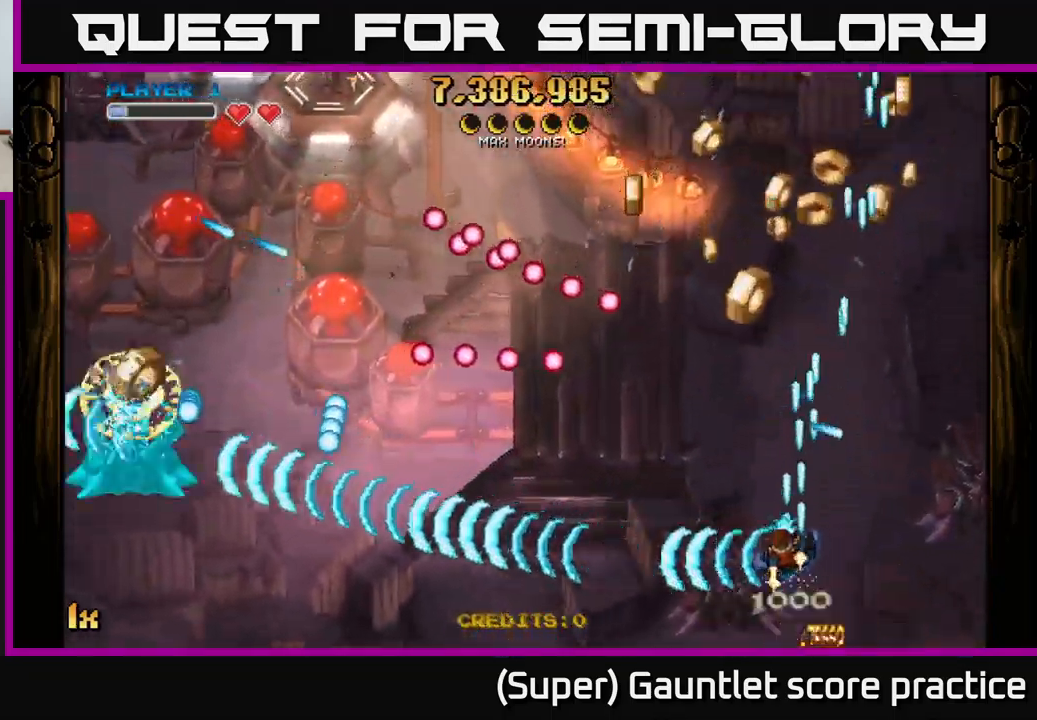
{"buttons": ["A"], "left_stick": "up-right", "events": [[33, "left_stick", "up"], [183, "left_stick", "up-right"]]}
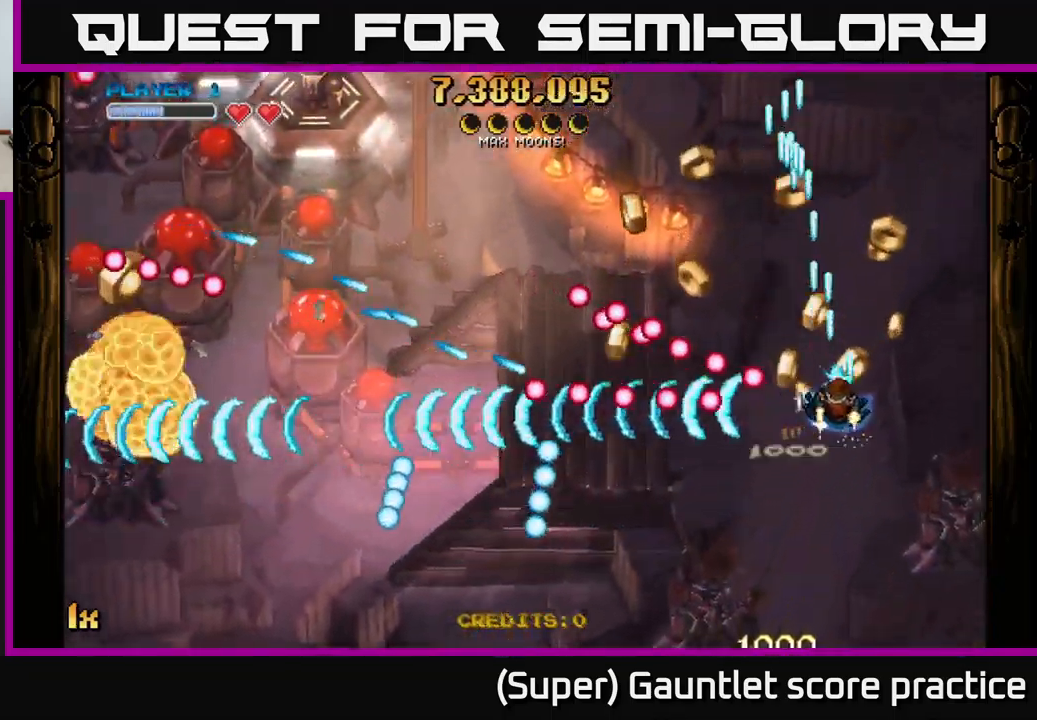
{"buttons": ["A"], "left_stick": "left", "events": [[250, "left_stick", "up-left"], [333, "left_stick", "left"], [367, "L1", "down"], [483, "L1", "up"]]}
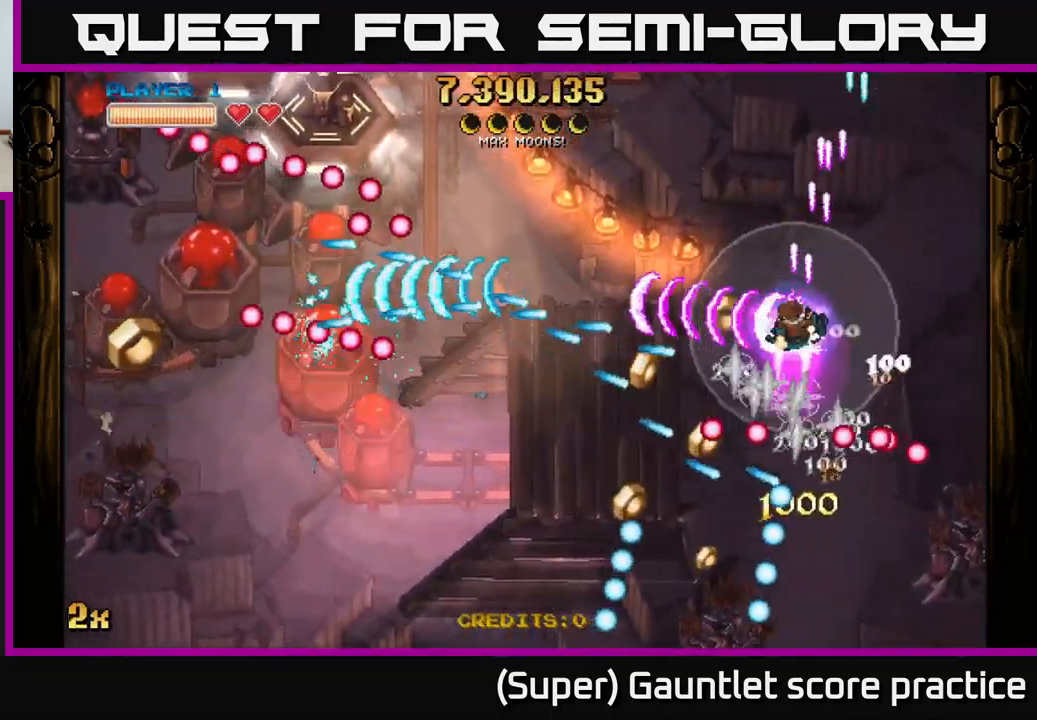
{"buttons": ["A"], "left_stick": "left", "events": [[67, "left_stick", "down-left"], [500, "left_stick", "left"]]}
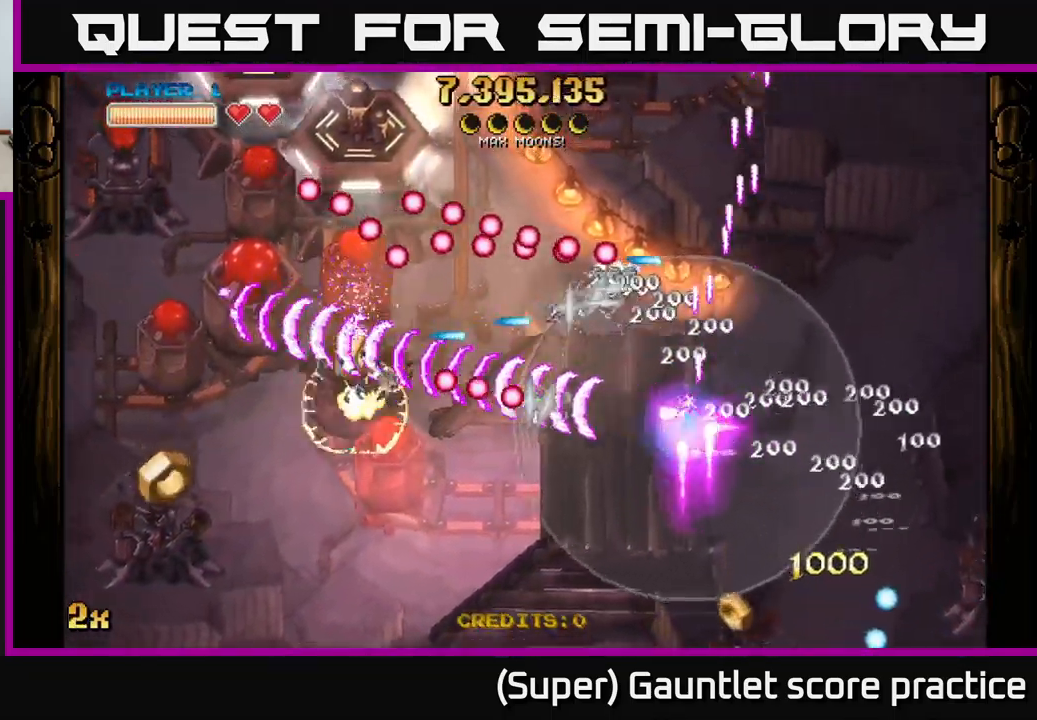
{"buttons": ["A", "X"], "left_stick": "left", "events": [[183, "left_stick", "down-left"], [483, "left_stick", "left"], [500, "X", "down"]]}
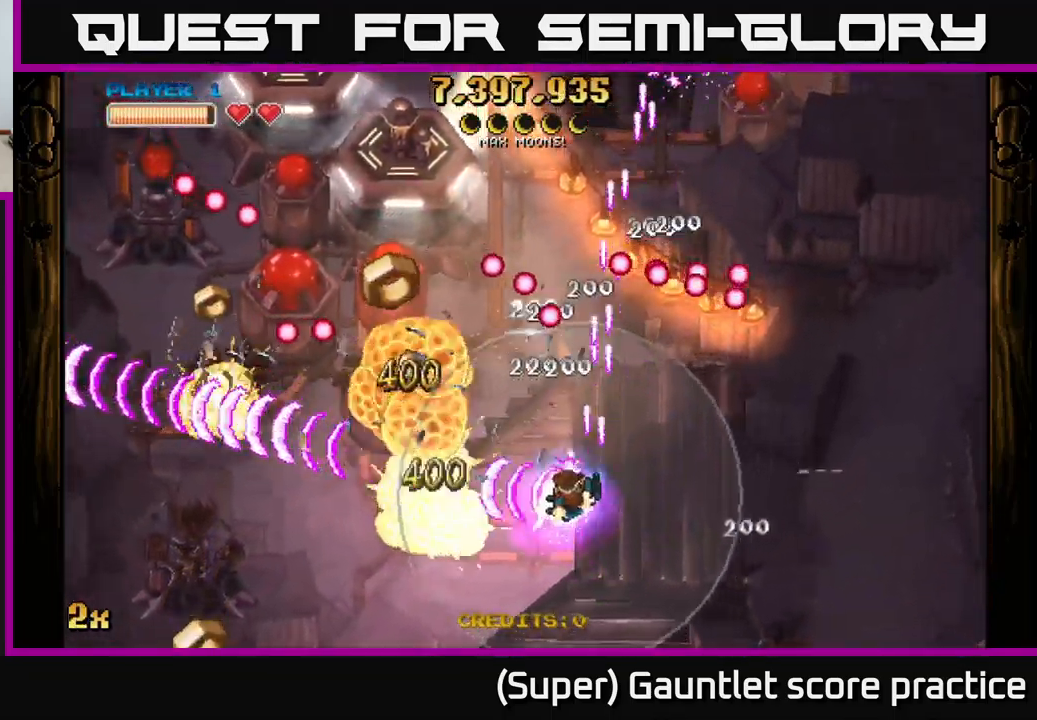
{"buttons": ["A"], "left_stick": "down-left", "events": [[17, "left_stick", "up-left"], [133, "X", "up"], [267, "left_stick", "left"], [434, "left_stick", "down-left"]]}
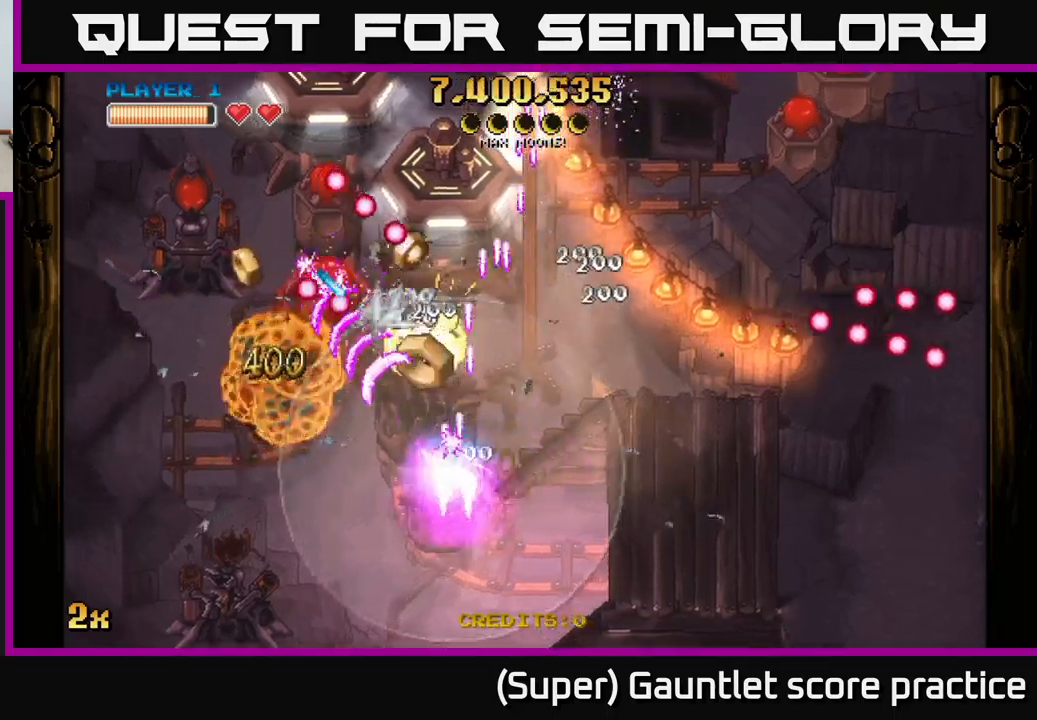
{"buttons": ["A"], "left_stick": "up-left", "events": [[67, "left_stick", "up-left"]]}
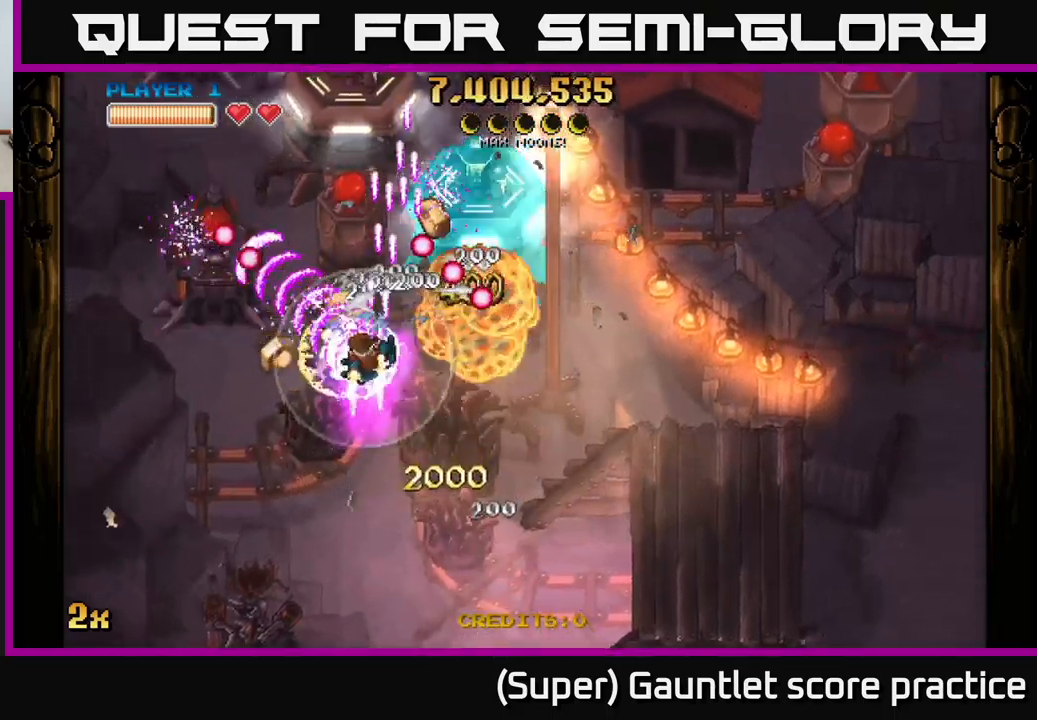
{"buttons": ["A"], "left_stick": "down", "events": [[150, "left_stick", "down"], [317, "left_stick", "up-right"], [334, "X", "down"], [467, "X", "up"], [484, "left_stick", "down"]]}
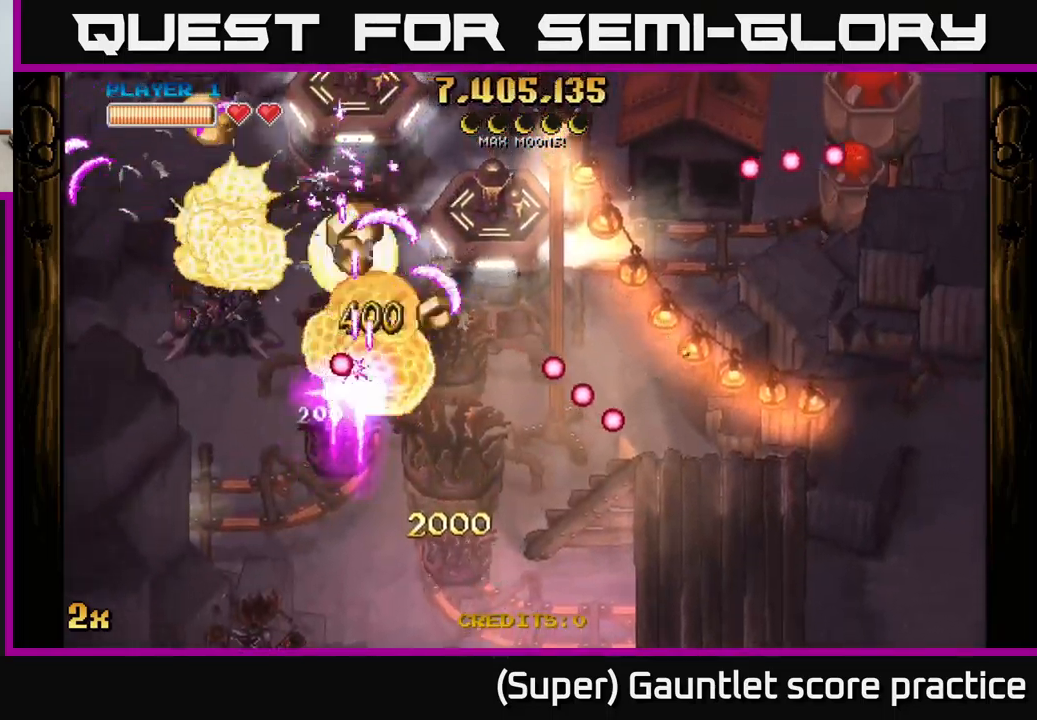
{"buttons": ["A"], "left_stick": "right", "events": [[17, "left_stick", "down-left"], [450, "left_stick", "right"]]}
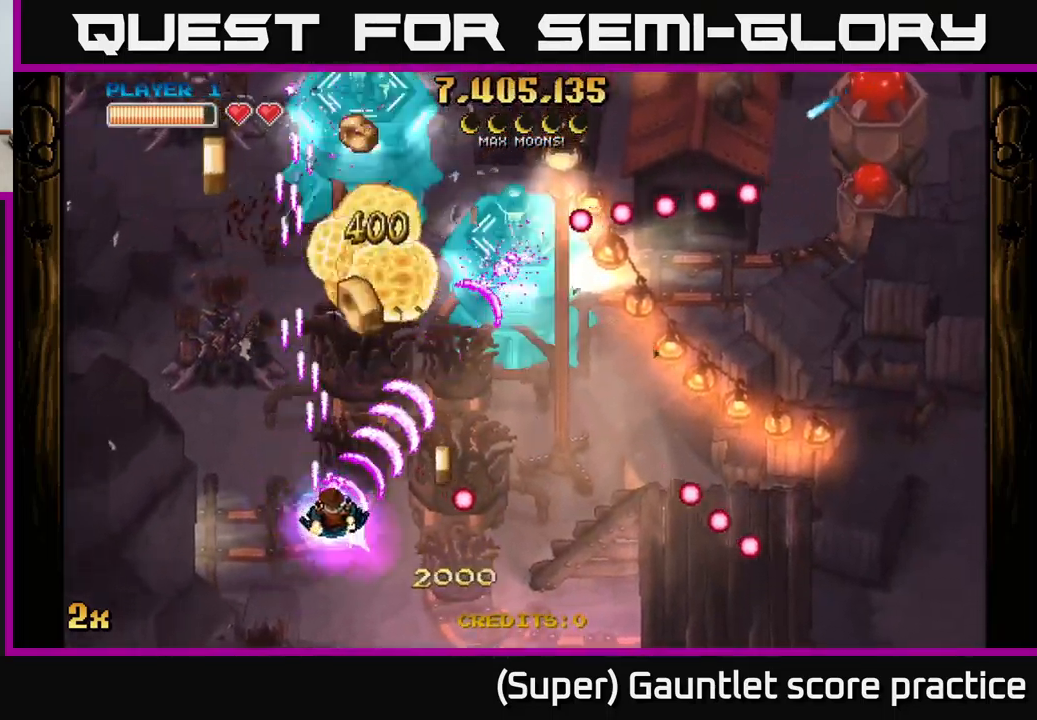
{"buttons": ["A"], "left_stick": "down-right", "events": [[100, "left_stick", "up"], [117, "X", "down"], [284, "X", "up"], [434, "left_stick", "down-right"]]}
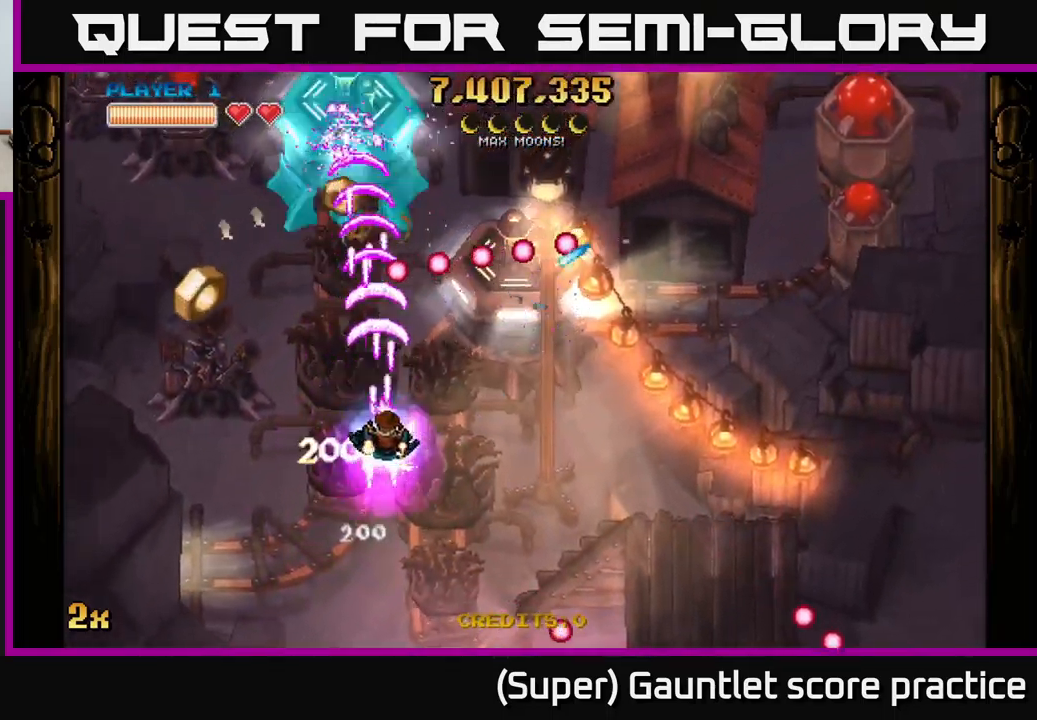
{"buttons": ["A"], "left_stick": "down-right", "events": []}
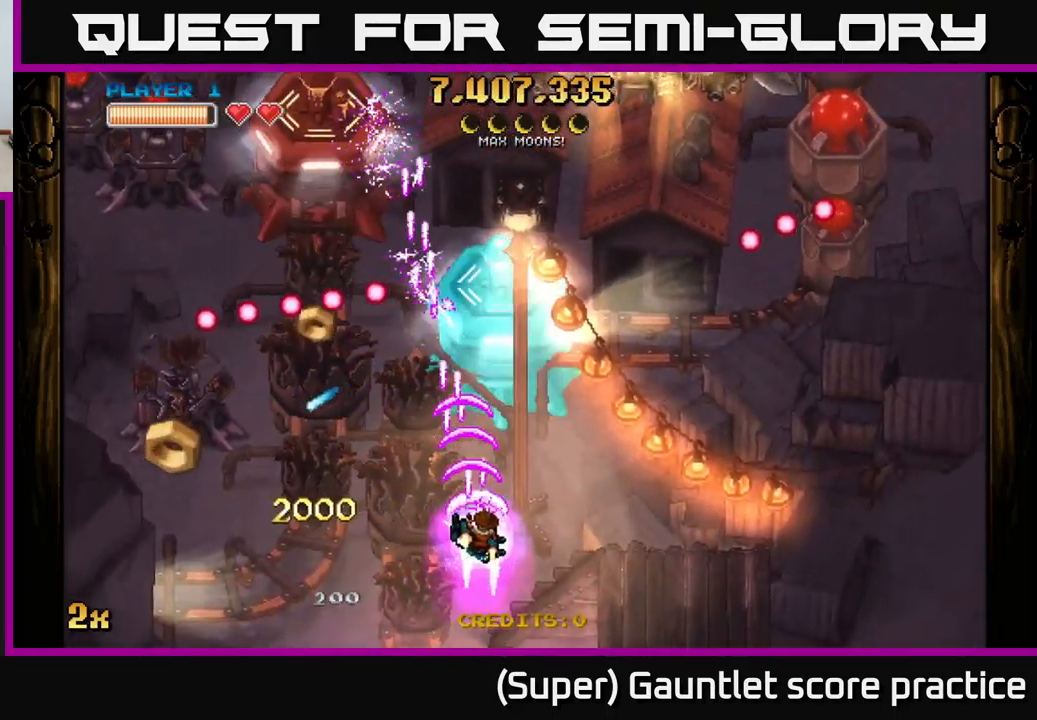
{"buttons": ["A"], "left_stick": "left", "events": [[117, "left_stick", "left"]]}
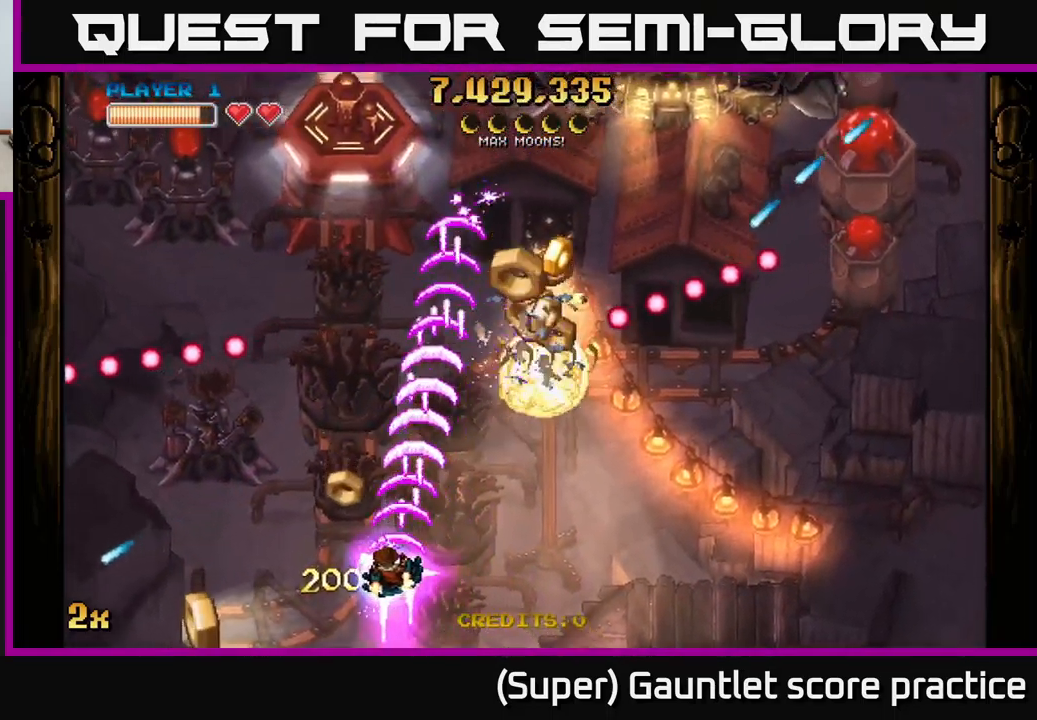
{"buttons": ["A", "X"], "left_stick": "left", "events": [[17, "left_stick", "up-left"], [250, "left_stick", "up"], [450, "X", "down"], [467, "left_stick", "left"]]}
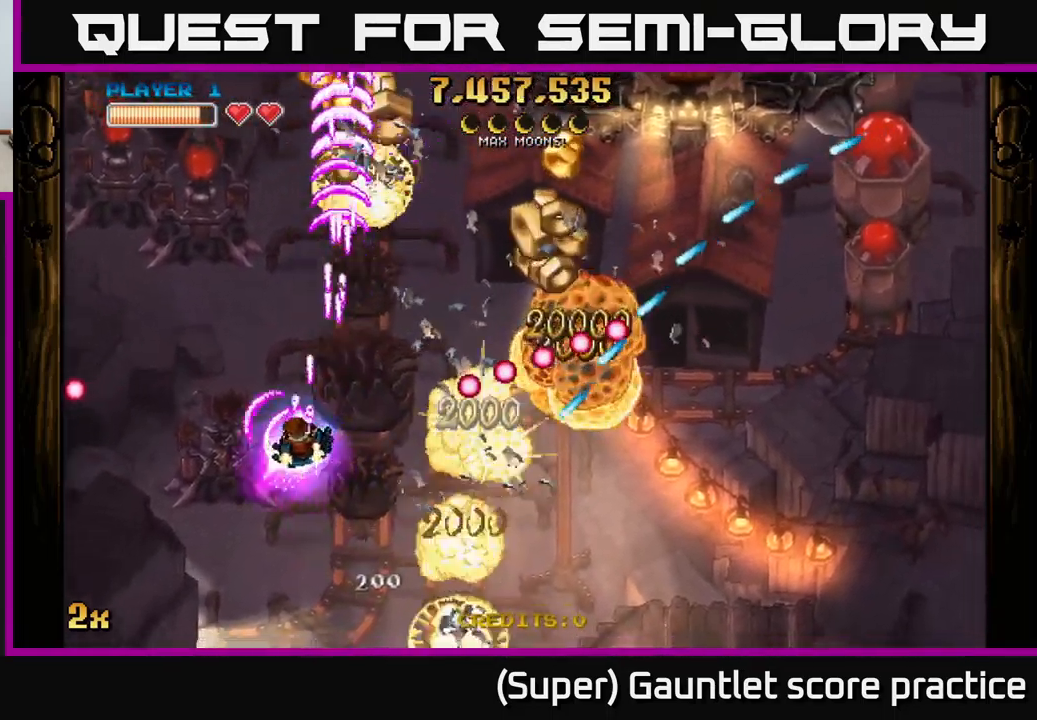
{"buttons": ["A"], "left_stick": "up-right", "events": [[50, "X", "up"], [100, "left_stick", "up"], [217, "left_stick", "up-right"]]}
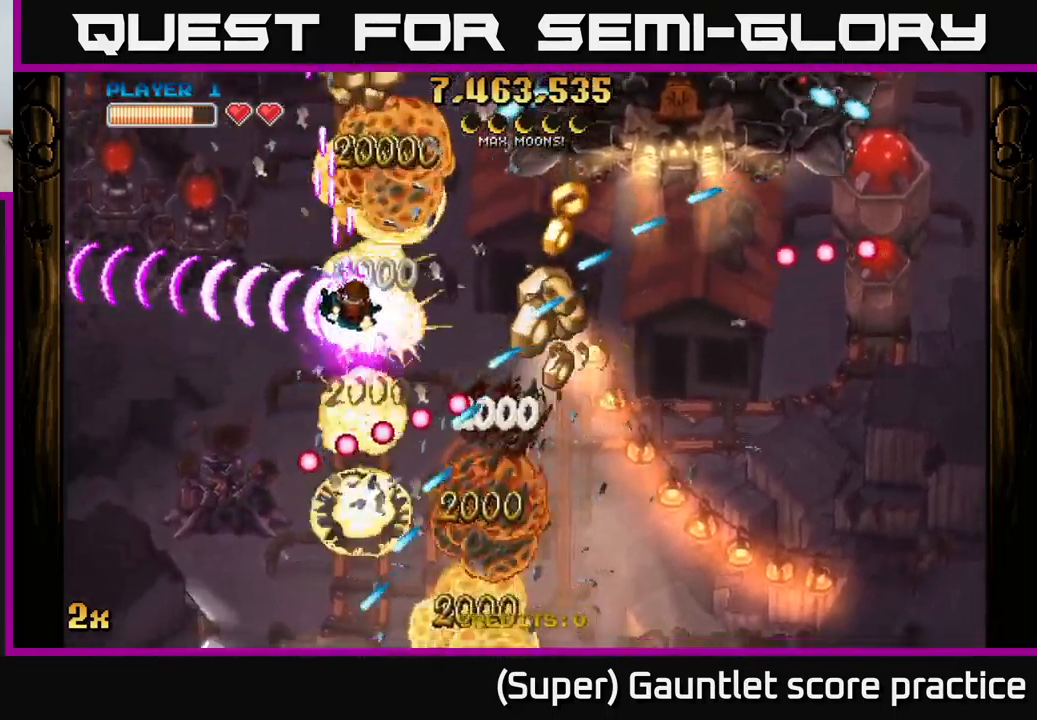
{"buttons": ["A"], "left_stick": "down", "events": [[34, "left_stick", "up-left"], [84, "left_stick", "left"], [250, "left_stick", "down-right"], [350, "left_stick", "down-left"], [434, "left_stick", "down"]]}
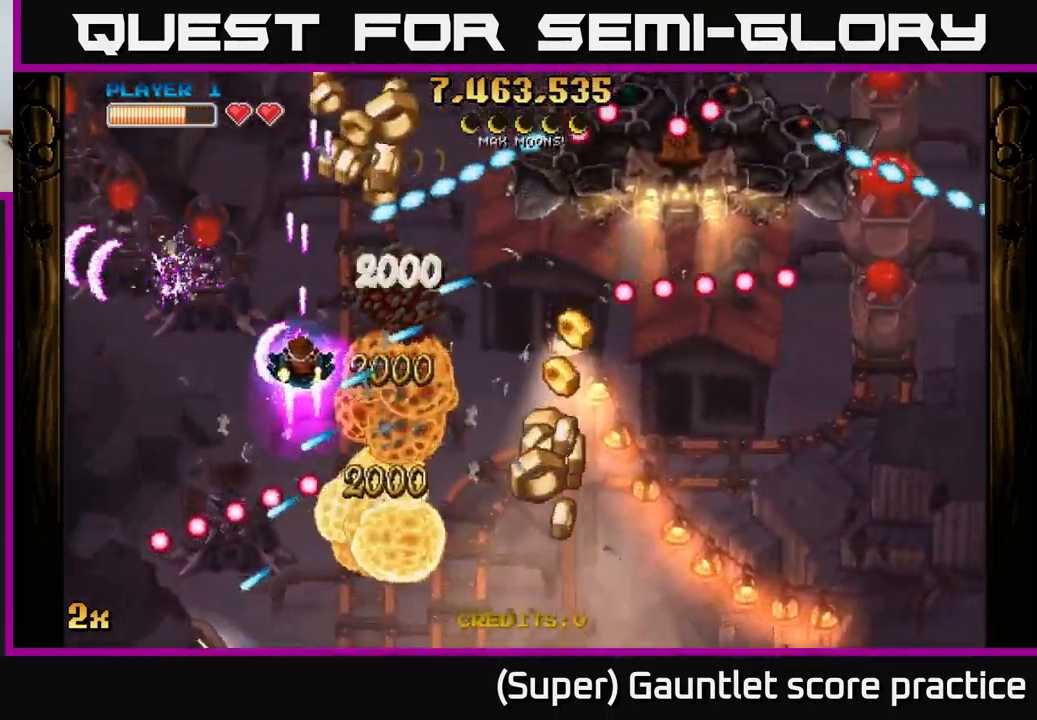
{"buttons": ["A"], "left_stick": "down-right", "events": [[117, "left_stick", "down-right"]]}
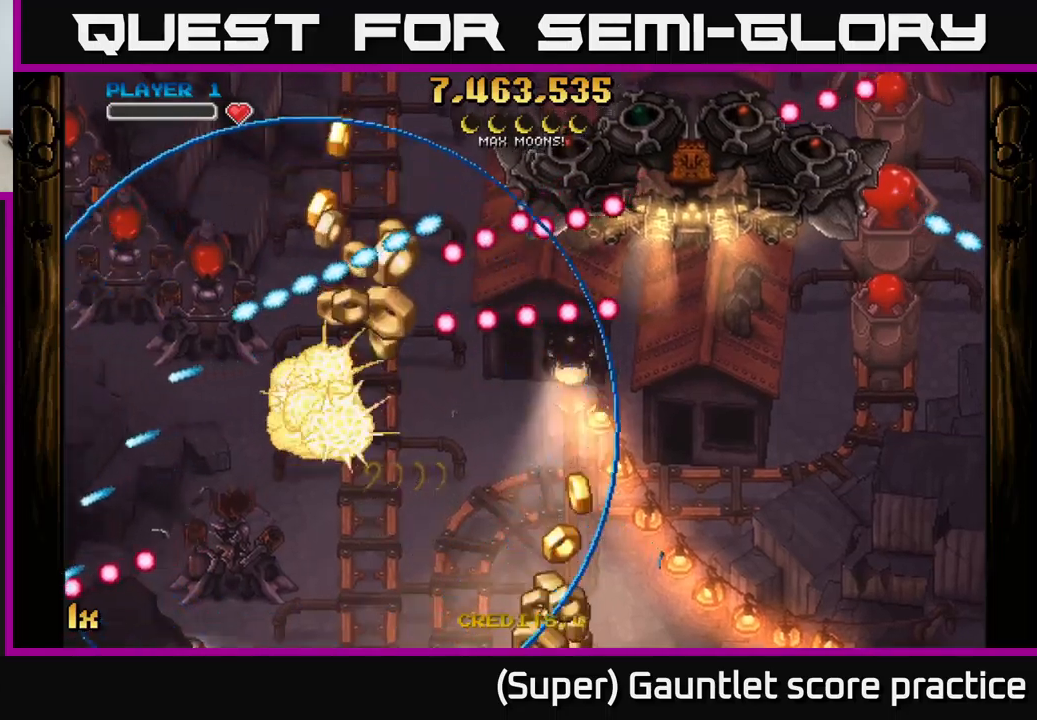
{"buttons": ["A"], "left_stick": "down-left", "events": [[34, "left_stick", "center"], [117, "A", "up"], [200, "A", "down"], [200, "left_stick", "down-left"]]}
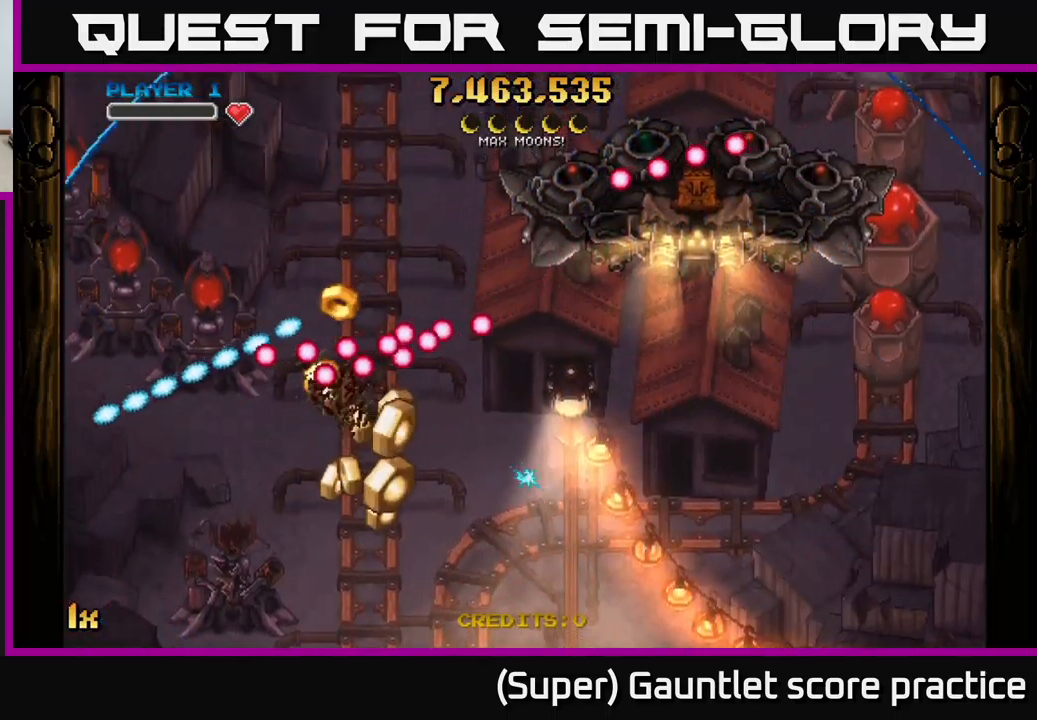
{"buttons": ["A"], "left_stick": "down-left", "events": [[134, "left_stick", "left"], [367, "left_stick", "down-left"]]}
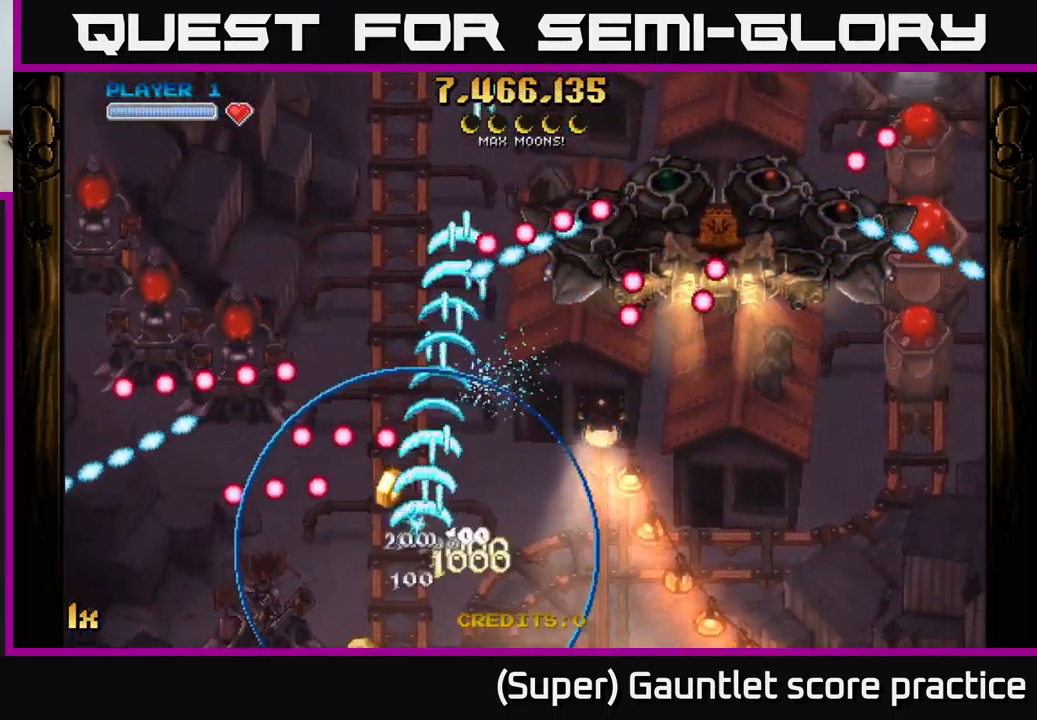
{"buttons": ["A"], "left_stick": "up-left", "events": [[134, "left_stick", "up-left"], [167, "X", "down"], [284, "X", "up"]]}
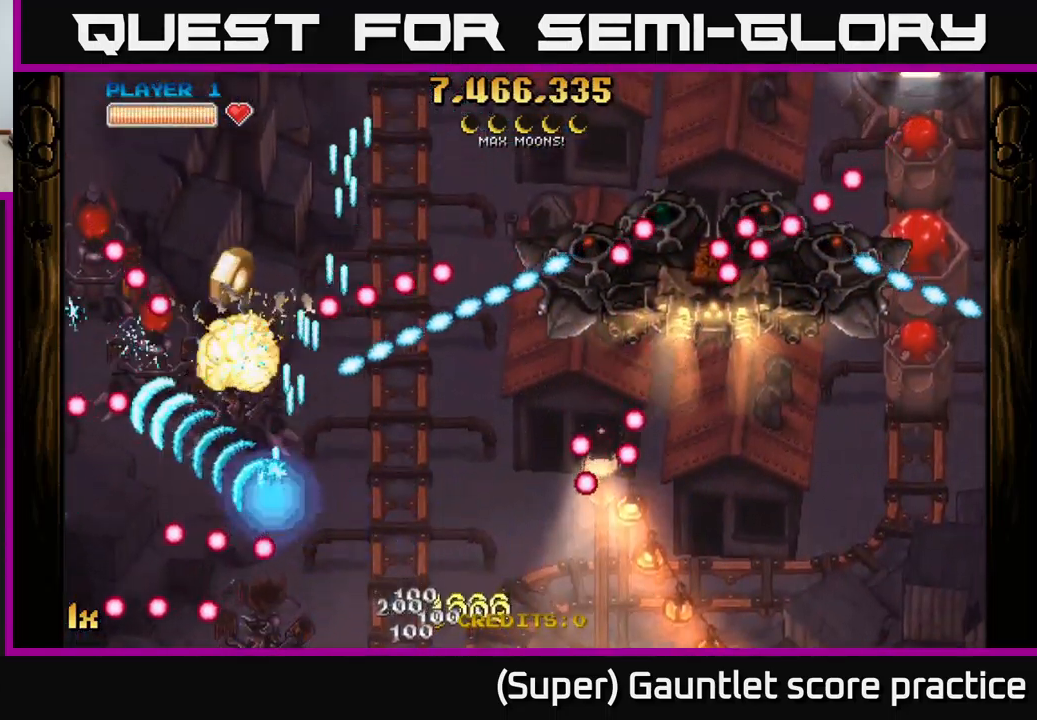
{"buttons": ["A", "L1"], "left_stick": "left", "events": [[34, "left_stick", "down-right"], [134, "left_stick", "right"], [350, "L1", "down"], [367, "left_stick", "up"], [484, "left_stick", "left"]]}
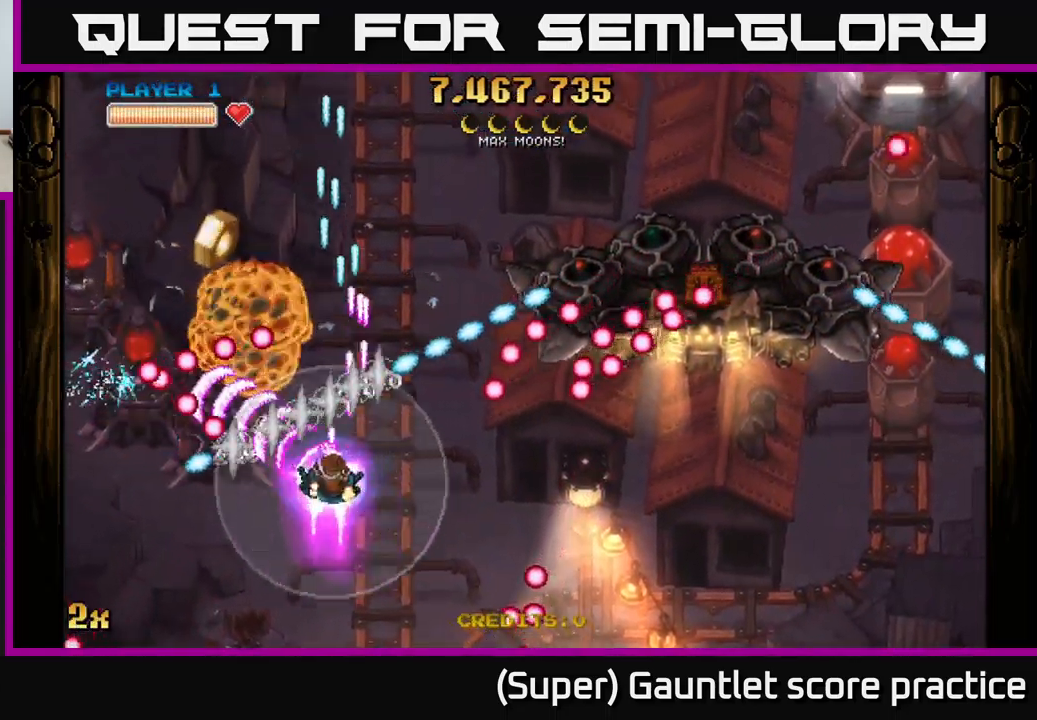
{"buttons": ["A"], "left_stick": "up-left", "events": [[17, "L1", "up"], [184, "left_stick", "up-left"]]}
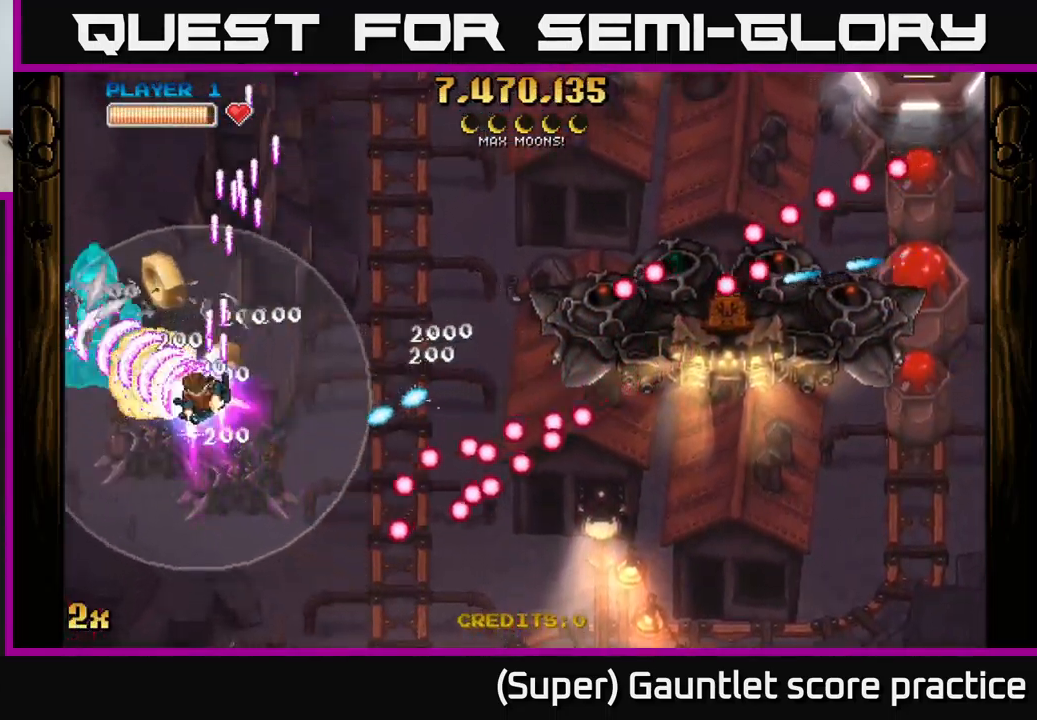
{"buttons": ["A"], "left_stick": "right", "events": [[284, "left_stick", "right"], [334, "X", "down"], [450, "X", "up"]]}
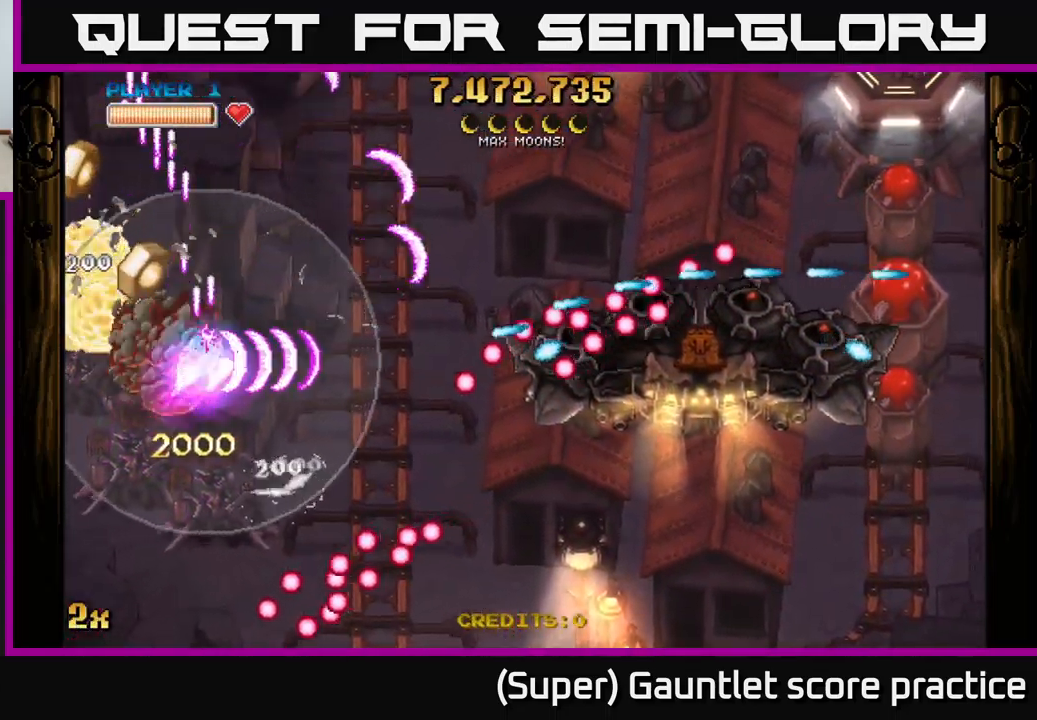
{"buttons": ["A"], "left_stick": "down-right", "events": [[217, "left_stick", "down"], [400, "left_stick", "down-right"]]}
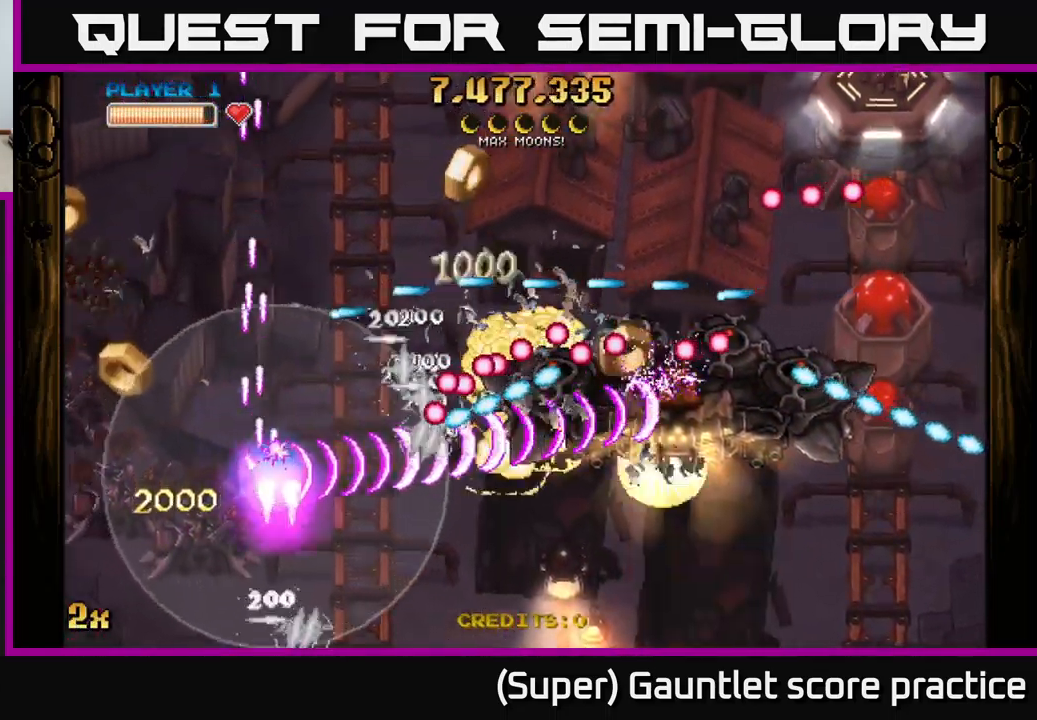
{"buttons": ["A"], "left_stick": "down-right", "events": []}
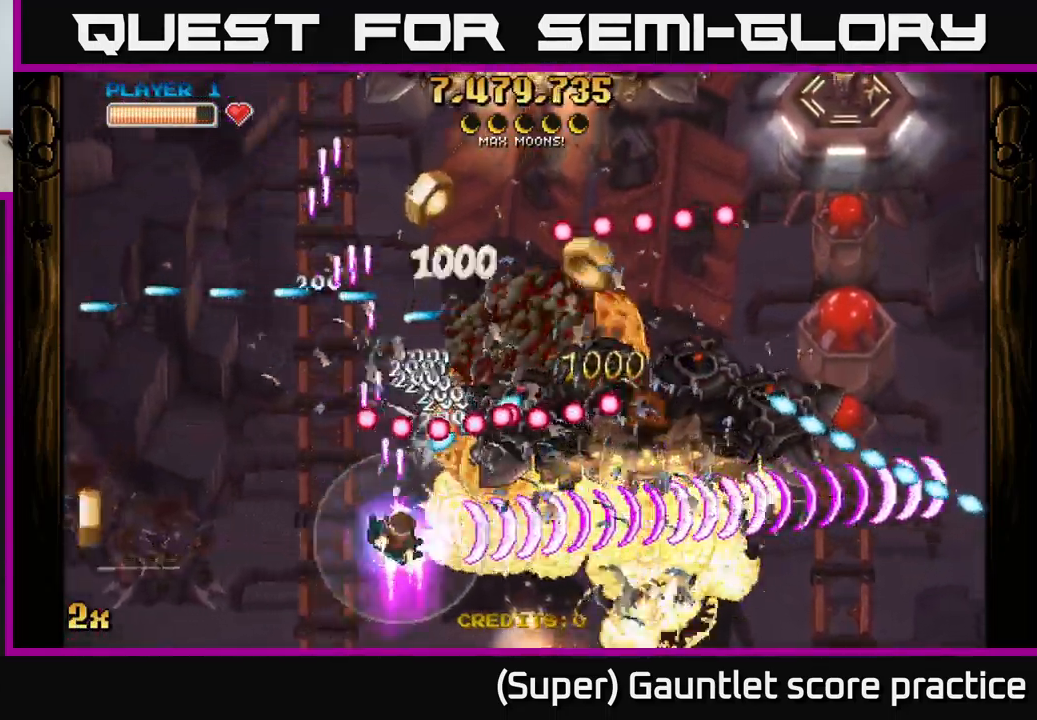
{"buttons": ["A"], "left_stick": "right", "events": [[34, "X", "down"], [34, "left_stick", "up-right"], [167, "X", "up"], [200, "left_stick", "right"]]}
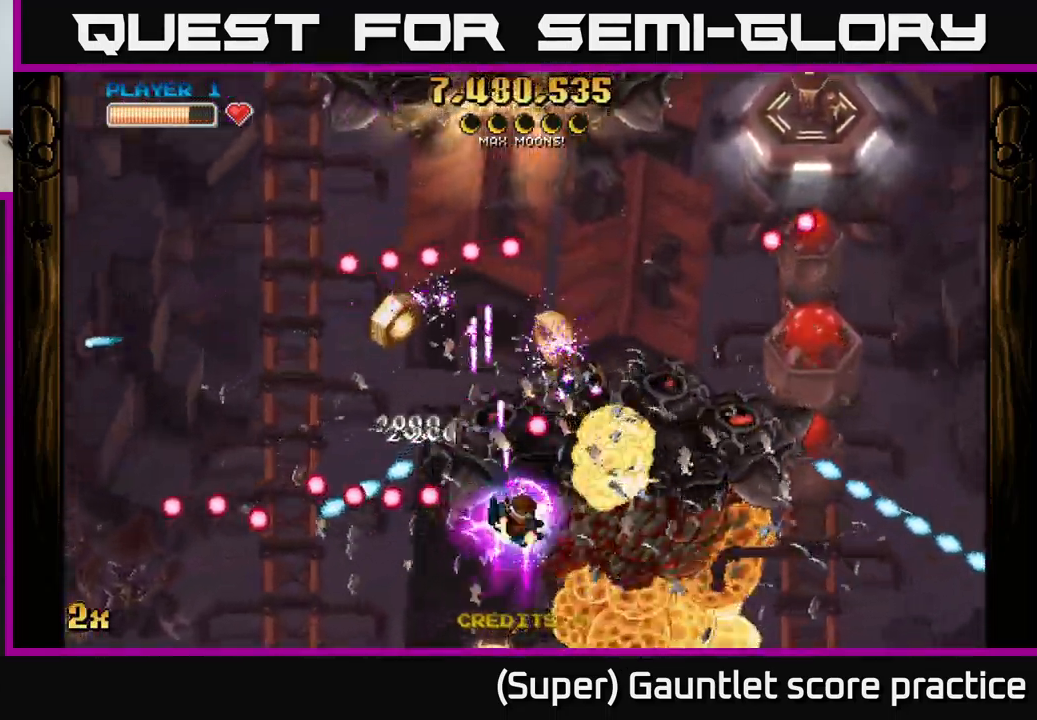
{"buttons": ["A"], "left_stick": "down", "events": [[67, "X", "down"], [67, "left_stick", "up-left"], [217, "X", "up"], [334, "left_stick", "down"]]}